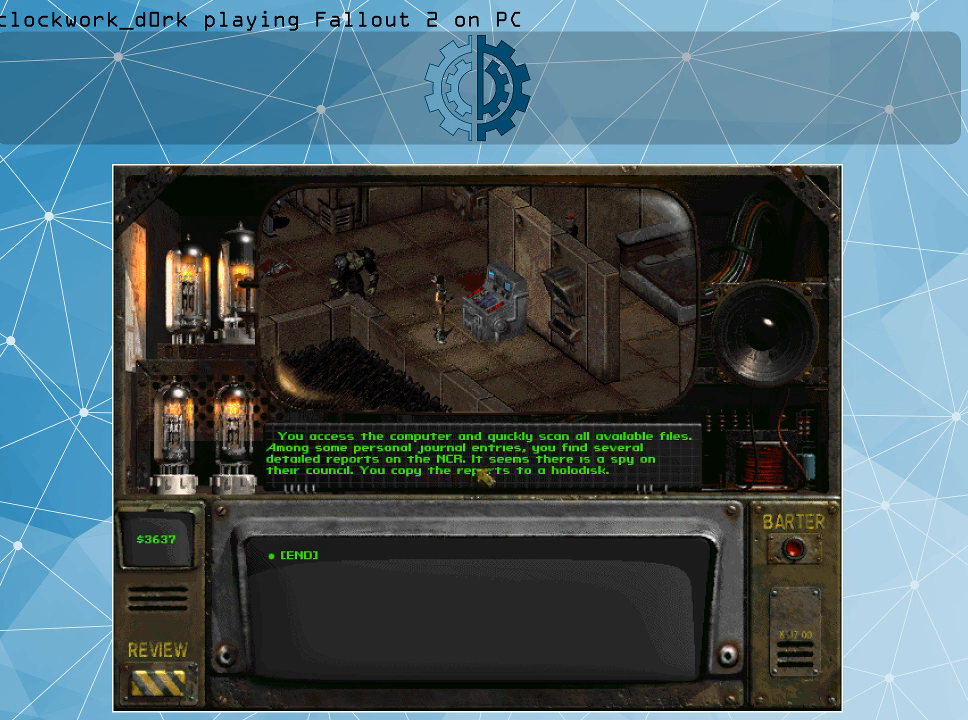
Gameplay with keyboard and mouse; each line is a JSON object with the keys and mouse buttons held at the frame after it. "events" lists presses ("down") and releases ("up") of ".", "/", "0", "1", "2", "3", "4", "5", "6", "7", "8", "9", "a", "alt_l", "alt_r", "b", "backslash", "backspace", "c", "caps_lock", "comma", "ctrl_l", "ctrl_r", "d", "e", "equals", "f", "g", "h", "i", "j", "k", "l", "lbracket", "m", "minus", "n", "o", "p", "q", "quote", "r", "rbracket", "return", "s", "semicolon", "shift_l", "shift_r", "space", "super", "t", "tab", "tilde", "u", "v", "w", "x", "y", "z", "mouse_left" and "mouse_right" between this image and that frame as [ms after this image, input, new state], when the widget could be followed in between. "mouse_left", "mouse_right" = the "left", "right" buttons of the "mouse" list. No other keys are recorded. Not read: mouse_move.
{"keys": [], "mouse": ["left"], "events": [[434, "mouse_left", "down"]]}
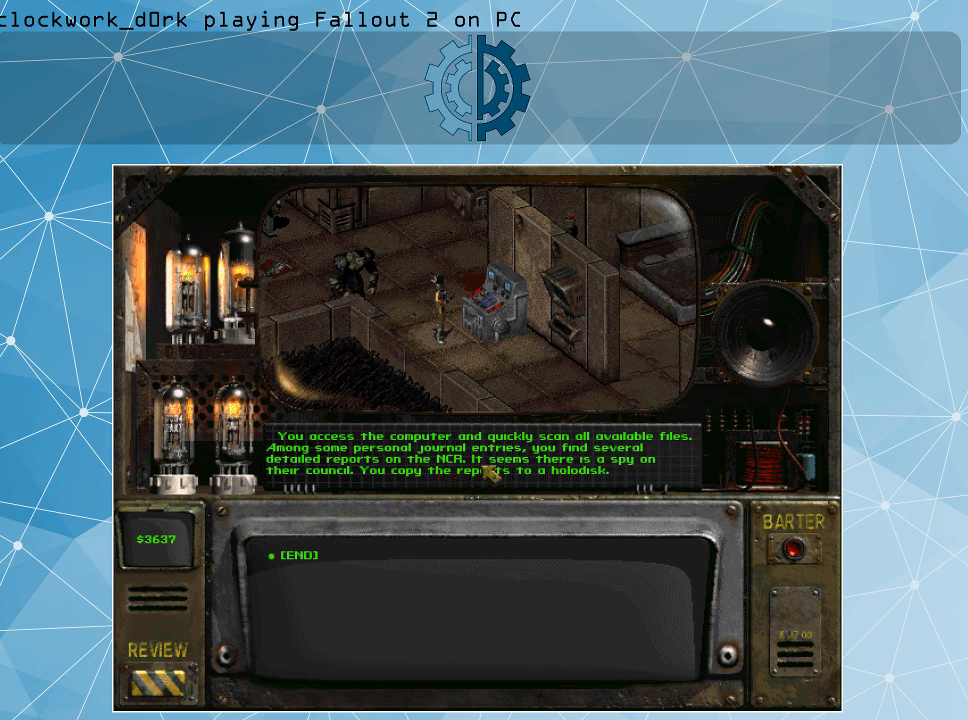
{"keys": [], "mouse": [], "events": [[67, "mouse_left", "up"]]}
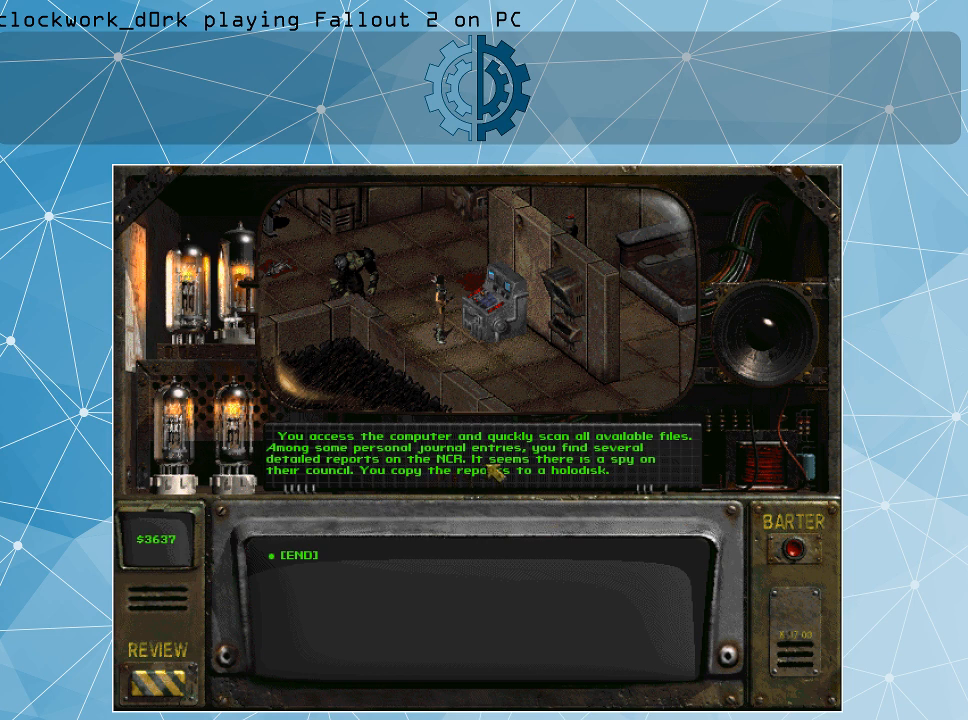
{"keys": [], "mouse": [], "events": []}
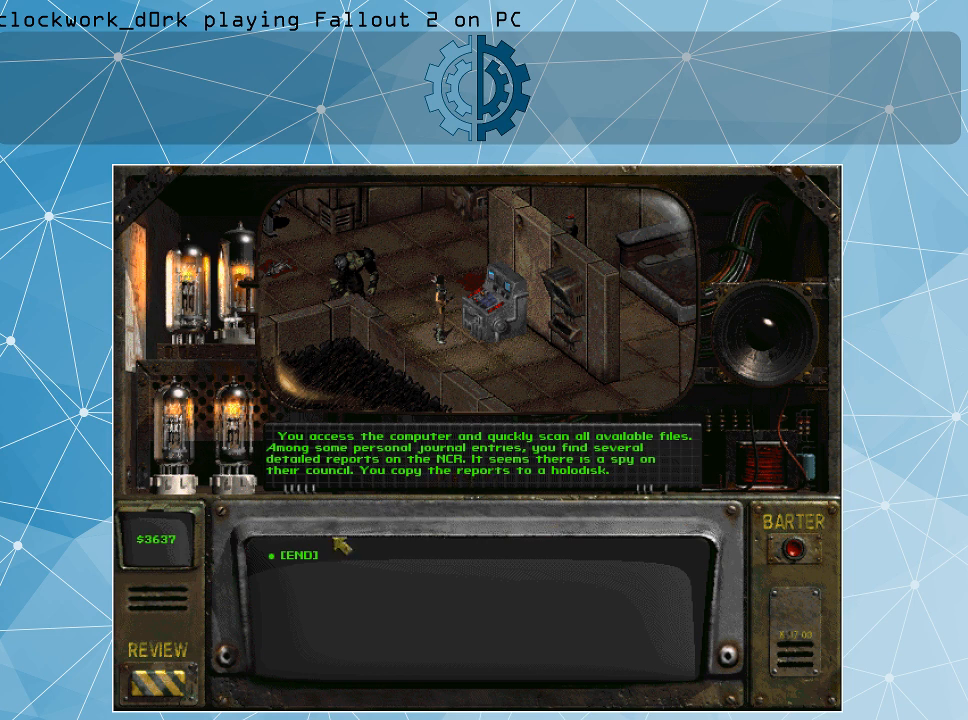
{"keys": [], "mouse": [], "events": []}
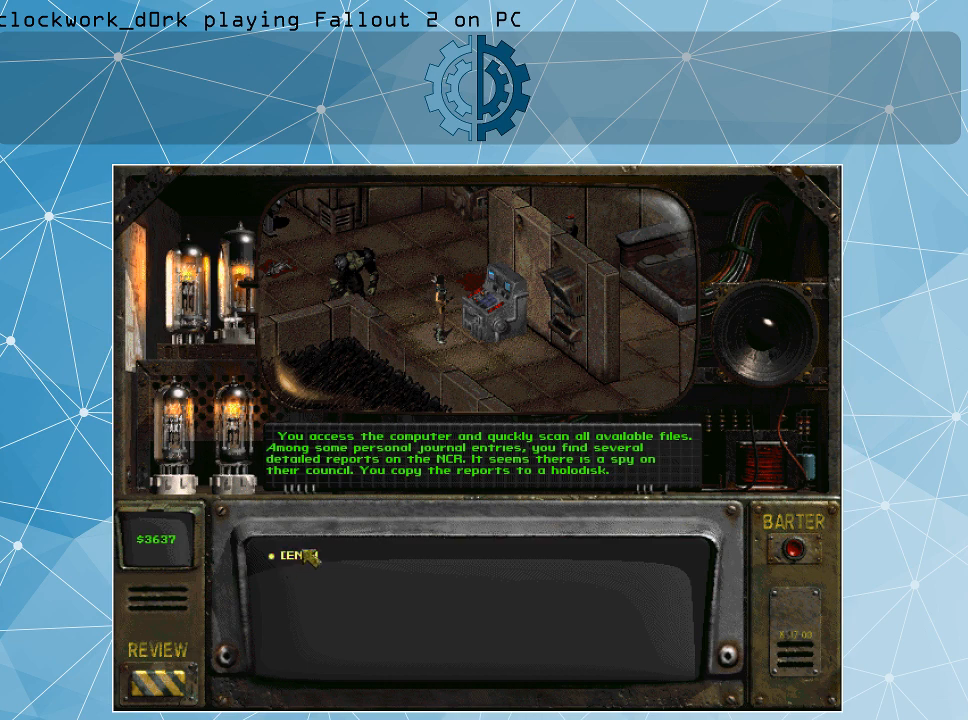
{"keys": [], "mouse": [], "events": []}
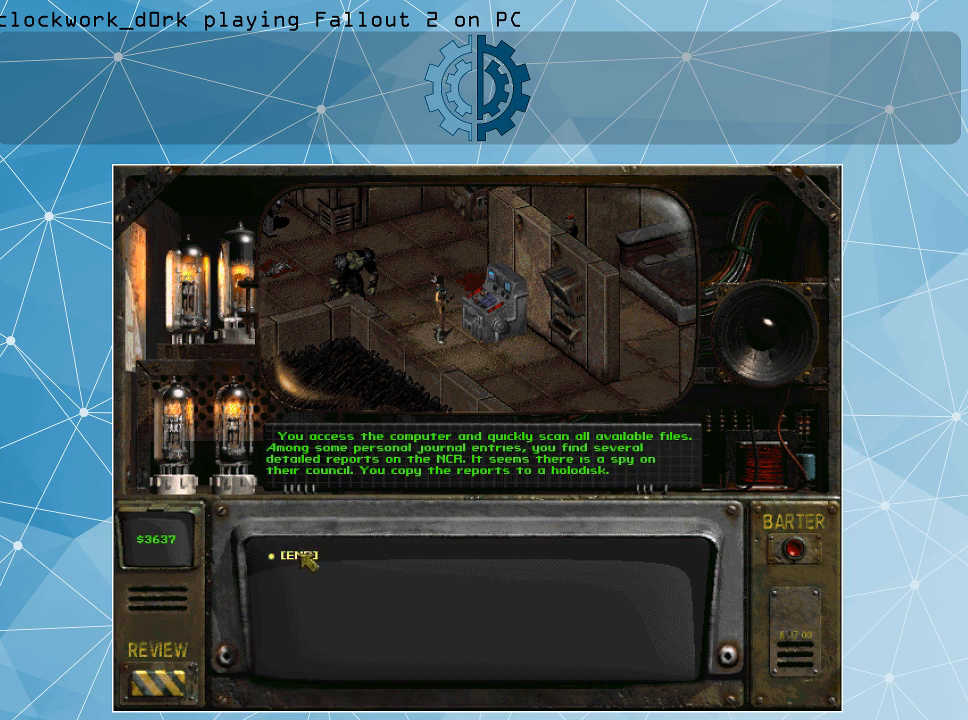
{"keys": [], "mouse": [], "events": []}
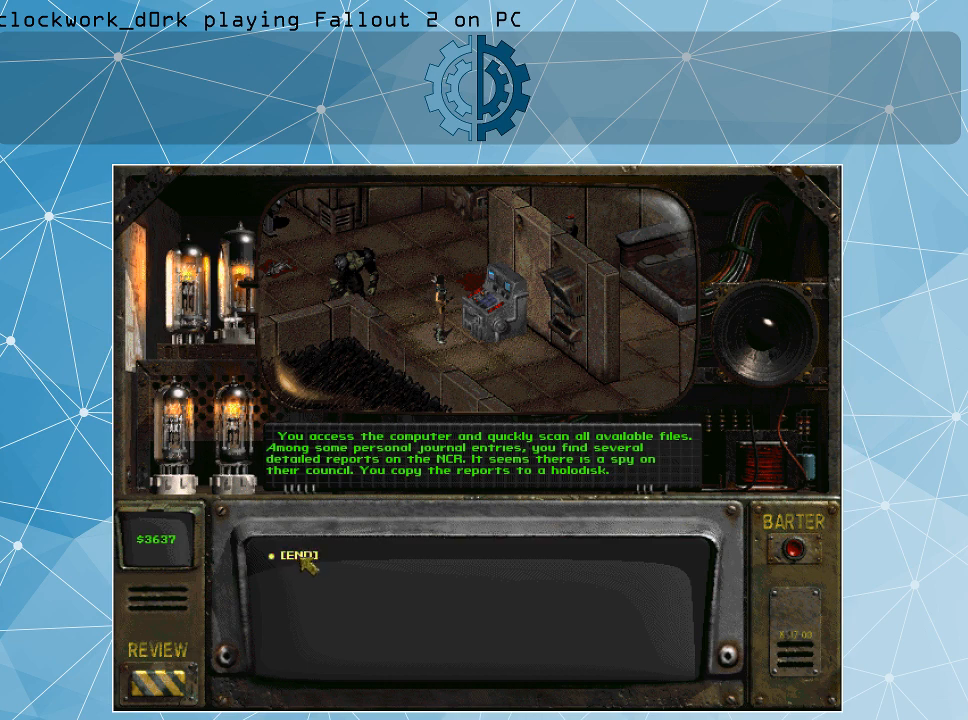
{"keys": [], "mouse": [], "events": [[200, "mouse_left", "down"], [334, "mouse_left", "up"]]}
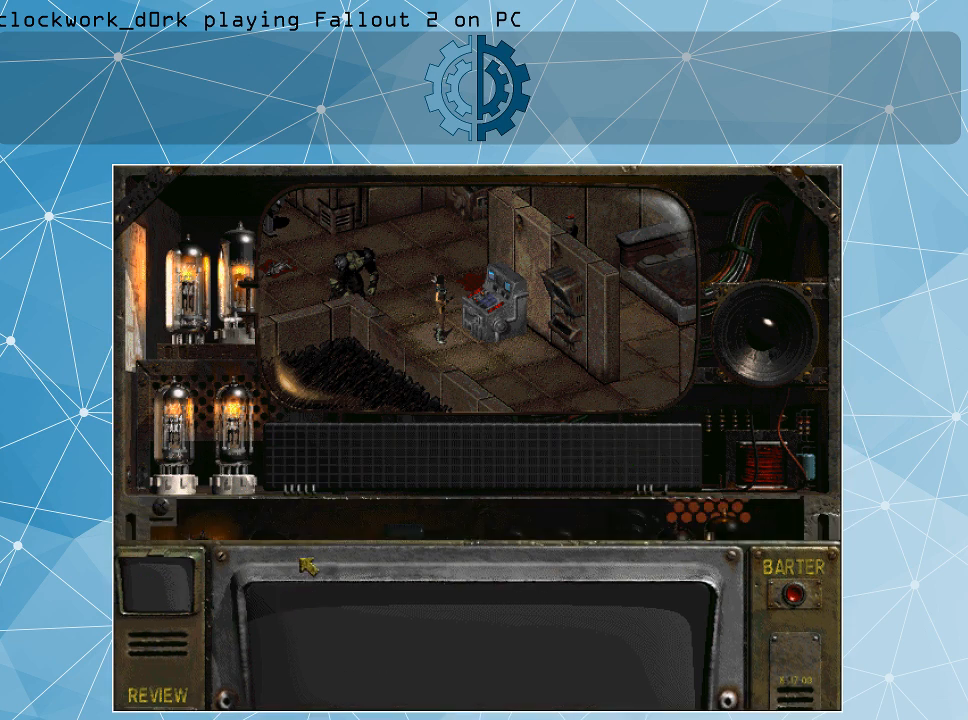
{"keys": [], "mouse": [], "events": []}
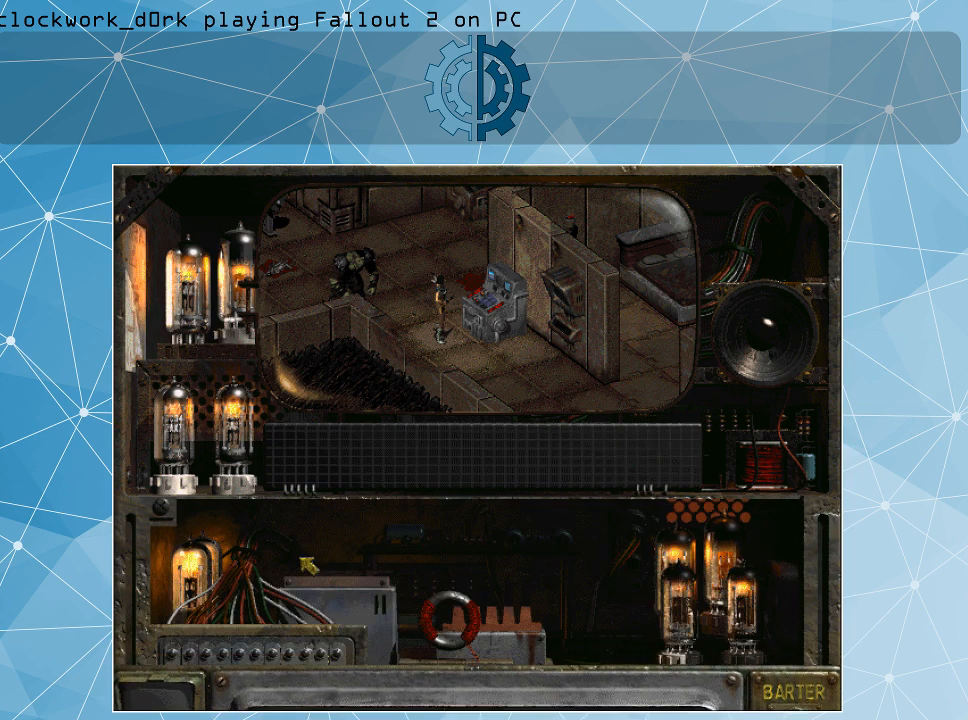
{"keys": [], "mouse": [], "events": []}
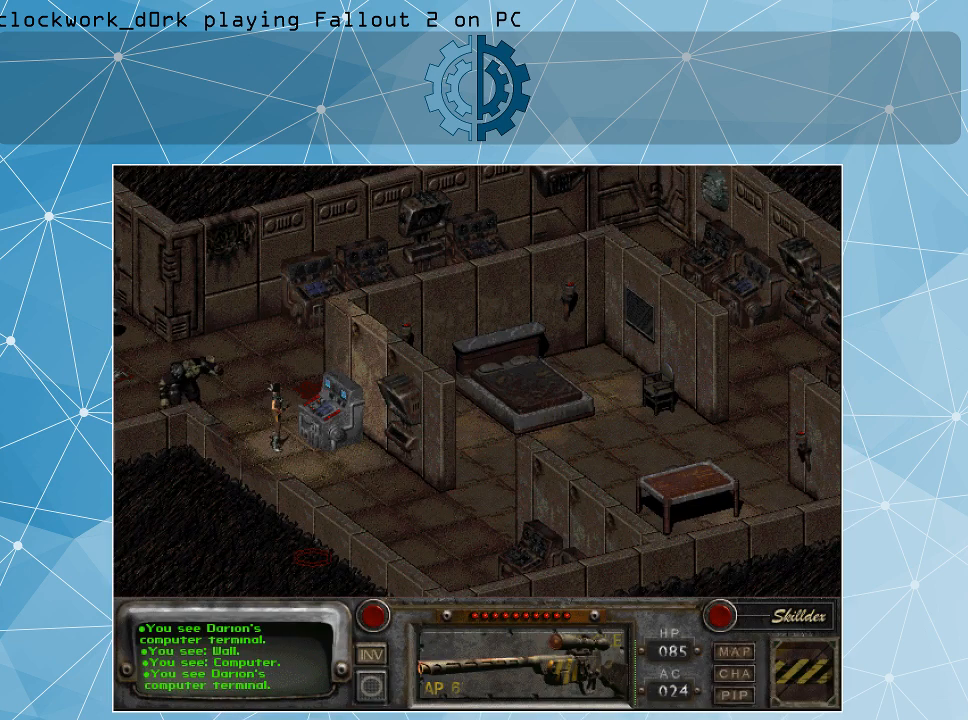
{"keys": [], "mouse": [], "events": []}
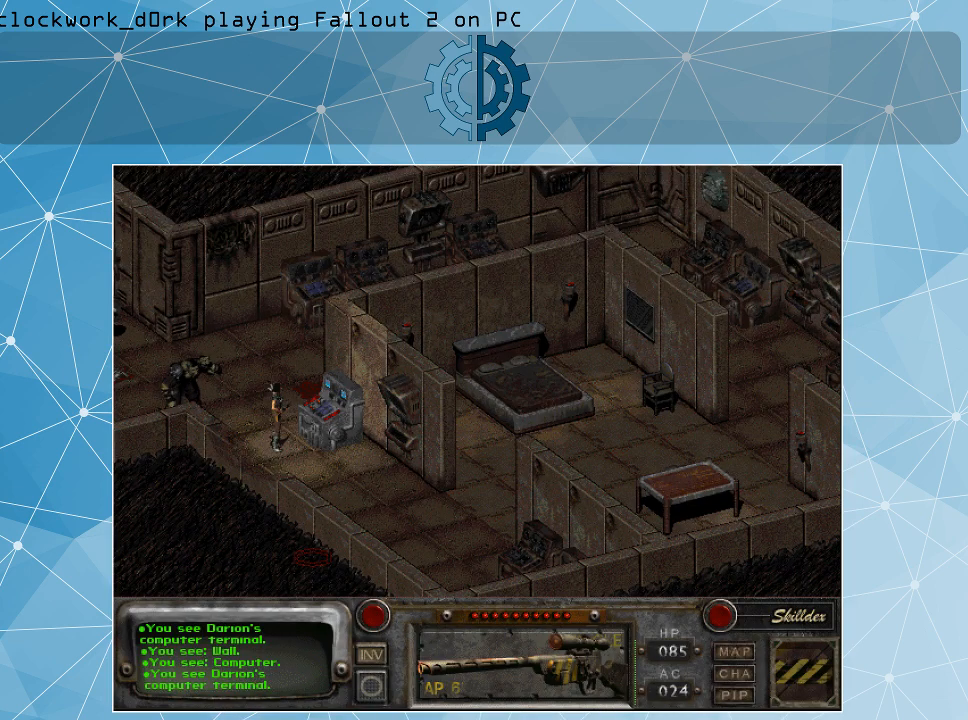
{"keys": [], "mouse": [], "events": []}
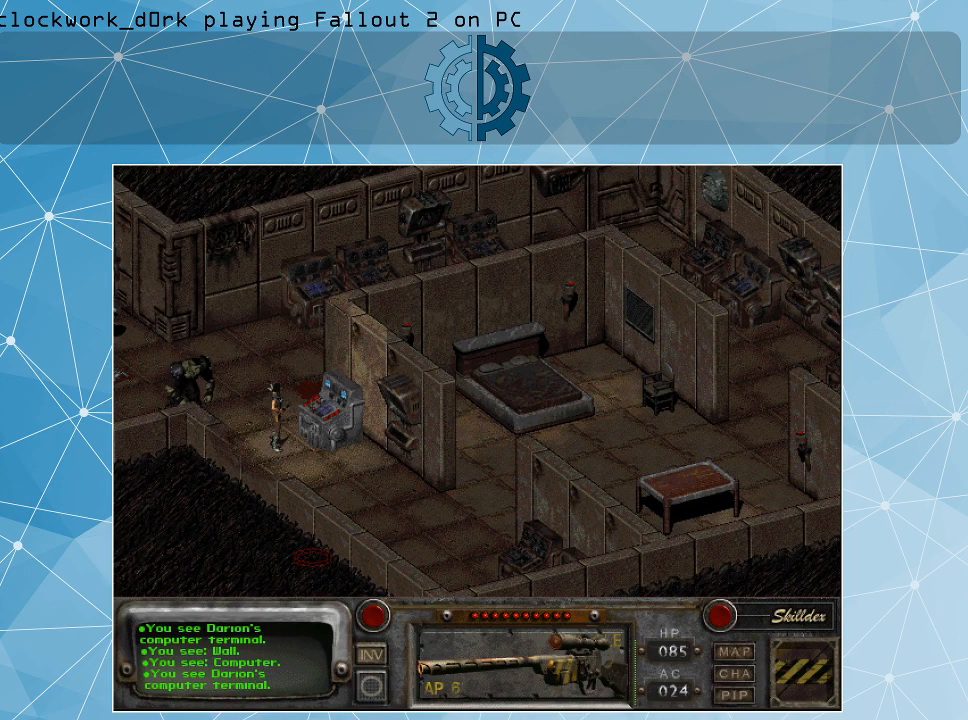
{"keys": [], "mouse": [], "events": []}
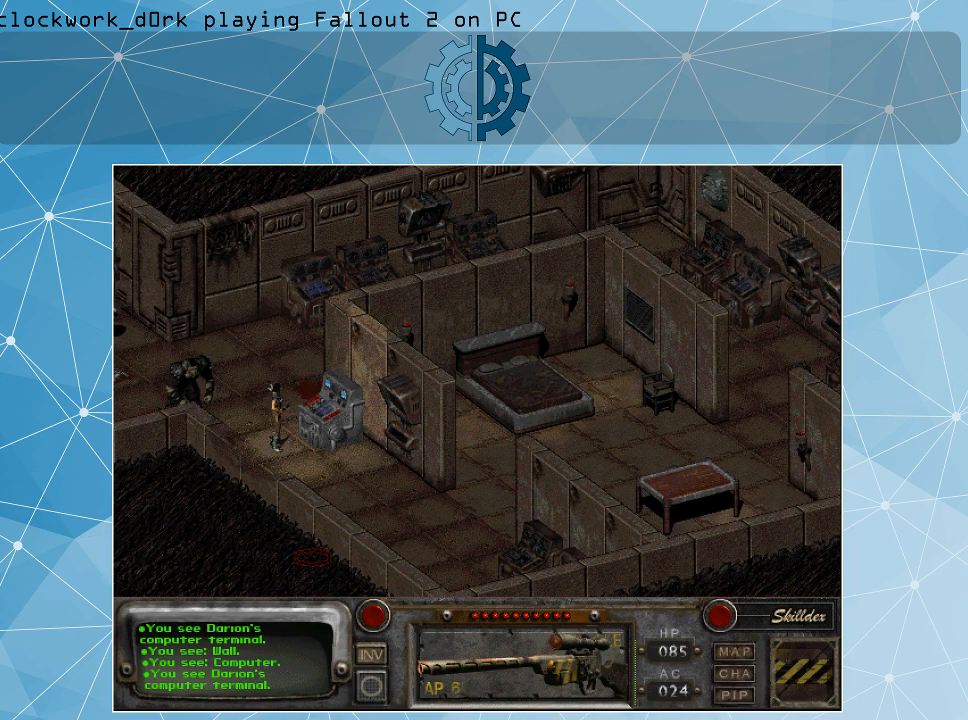
{"keys": [], "mouse": [], "events": [[67, "i", "down"], [167, "i", "up"]]}
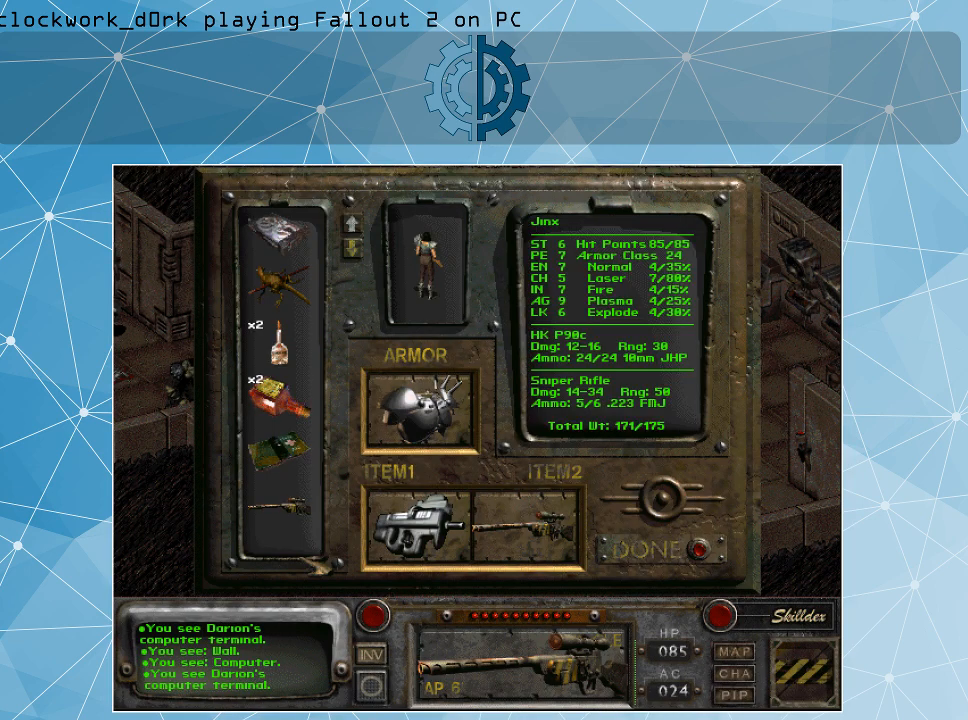
{"keys": [], "mouse": [], "events": []}
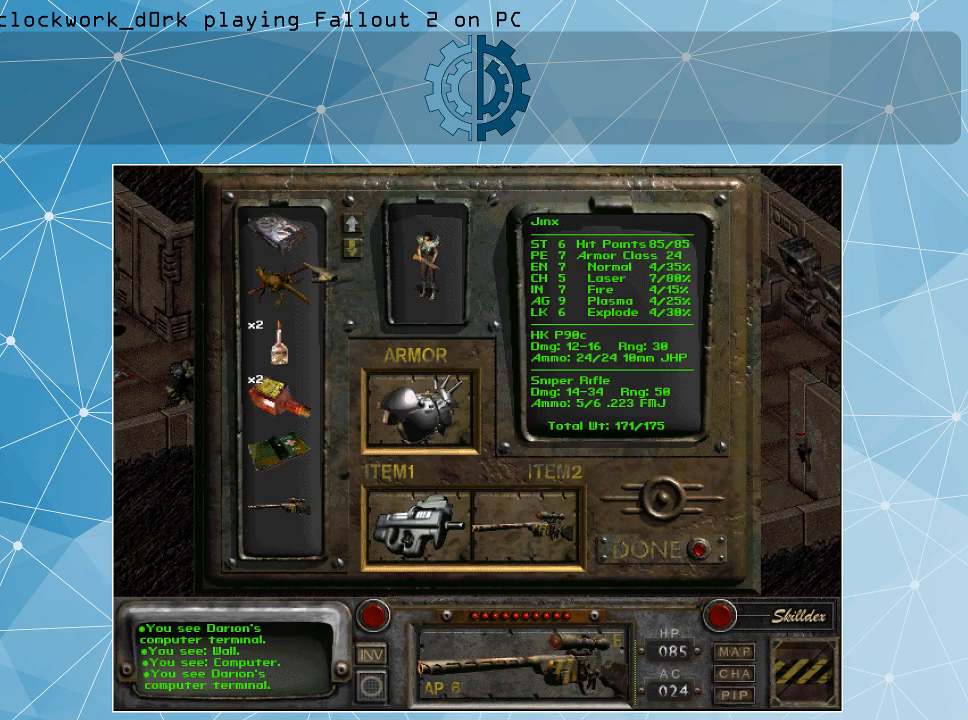
{"keys": [], "mouse": [], "events": []}
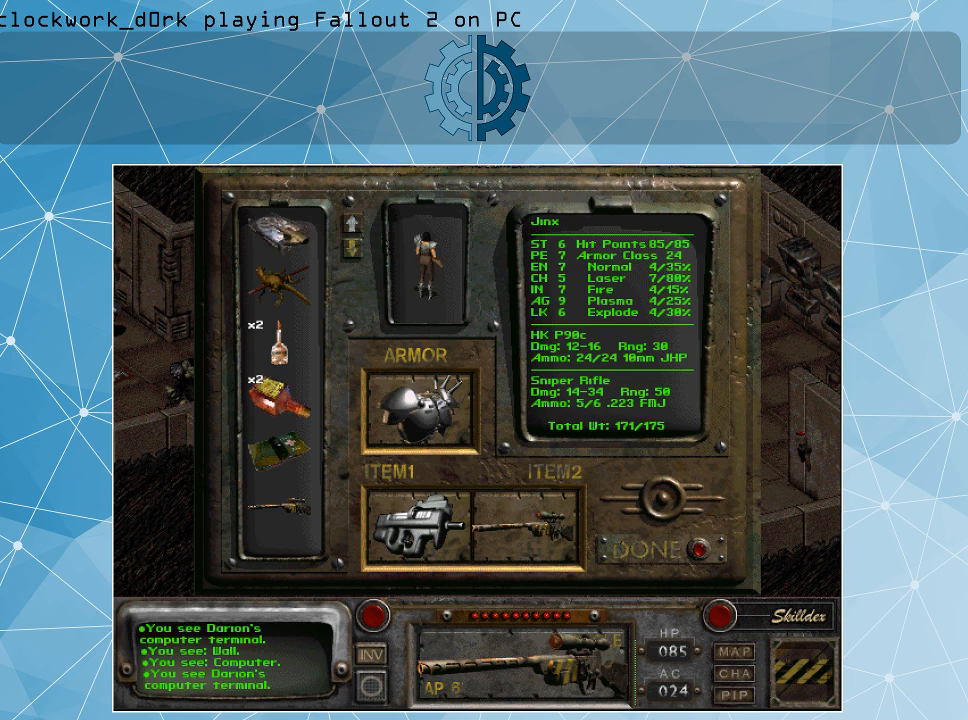
{"keys": [], "mouse": [], "events": [[100, "mouse_right", "down"], [200, "mouse_right", "up"]]}
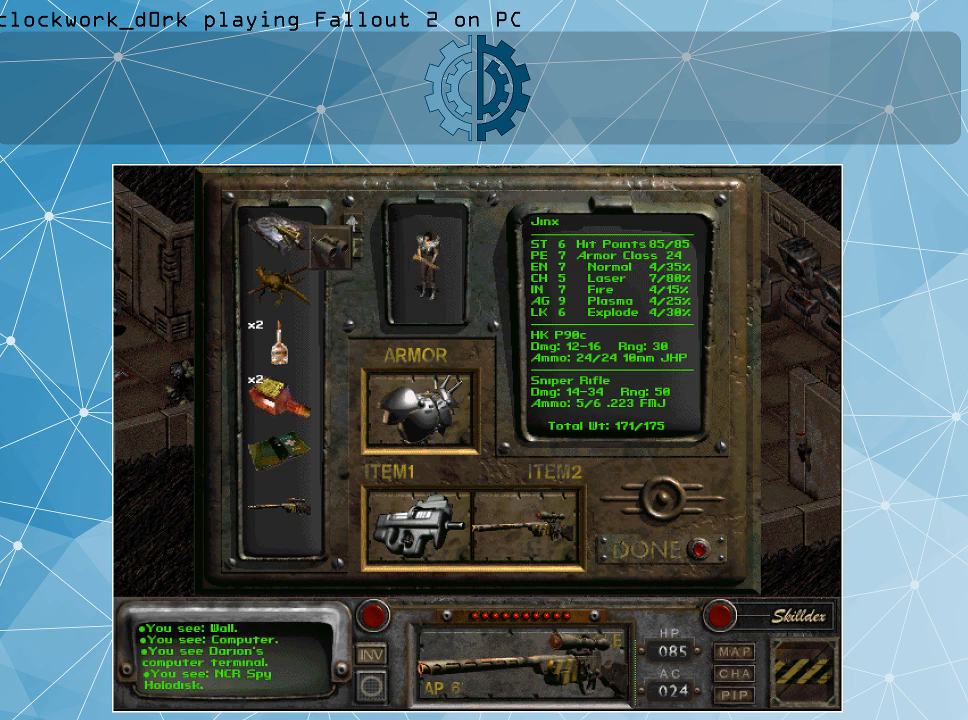
{"keys": [], "mouse": ["left"], "events": [[234, "mouse_left", "down"]]}
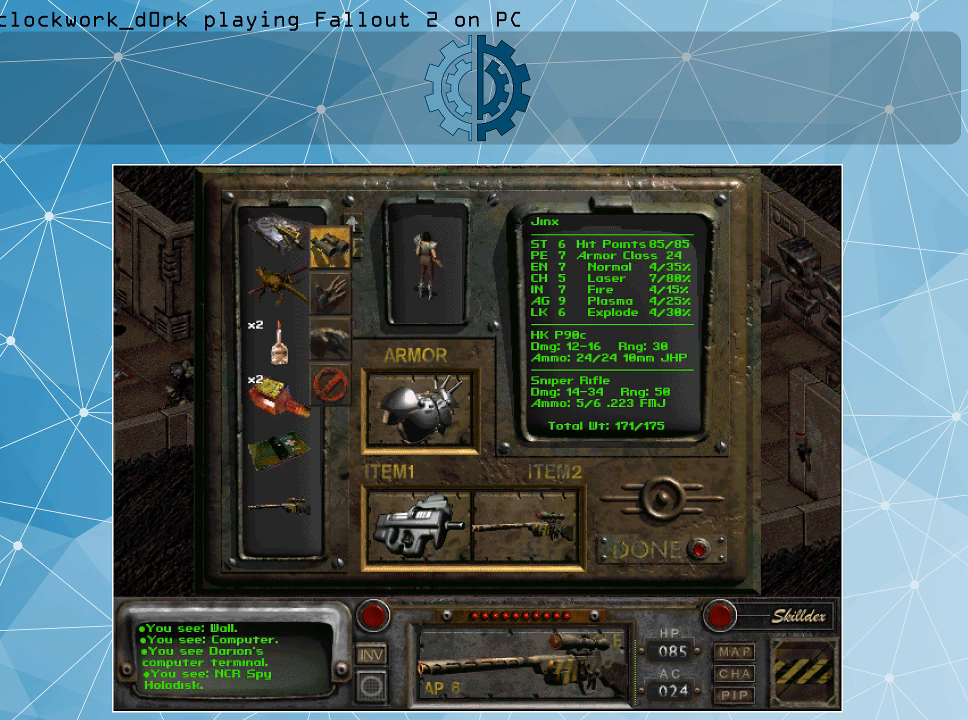
{"keys": [], "mouse": ["left"], "events": []}
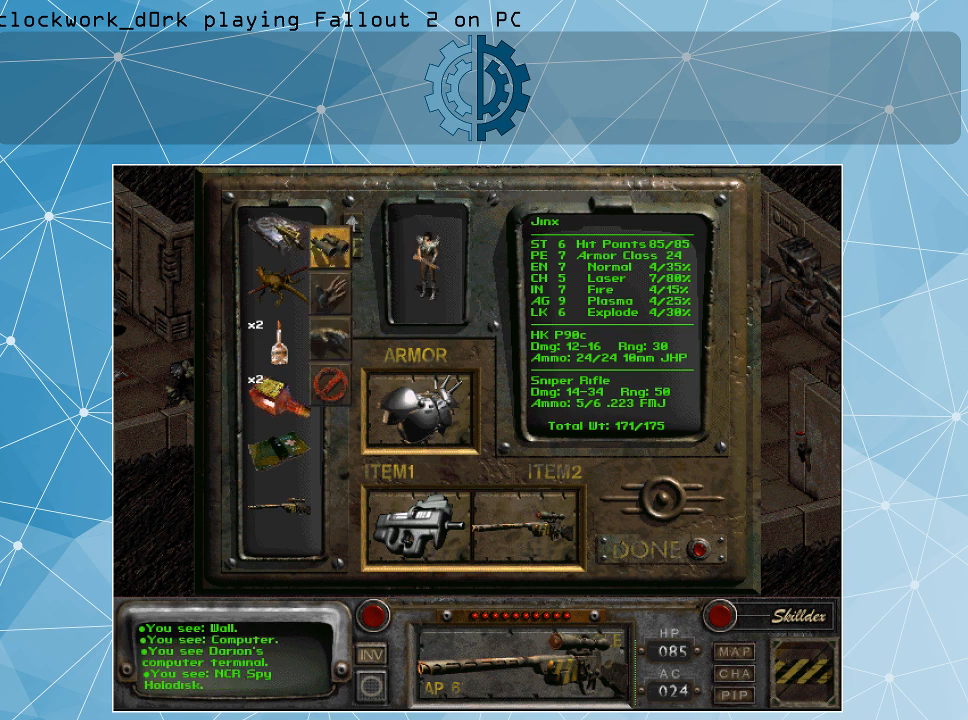
{"keys": [], "mouse": ["left"], "events": []}
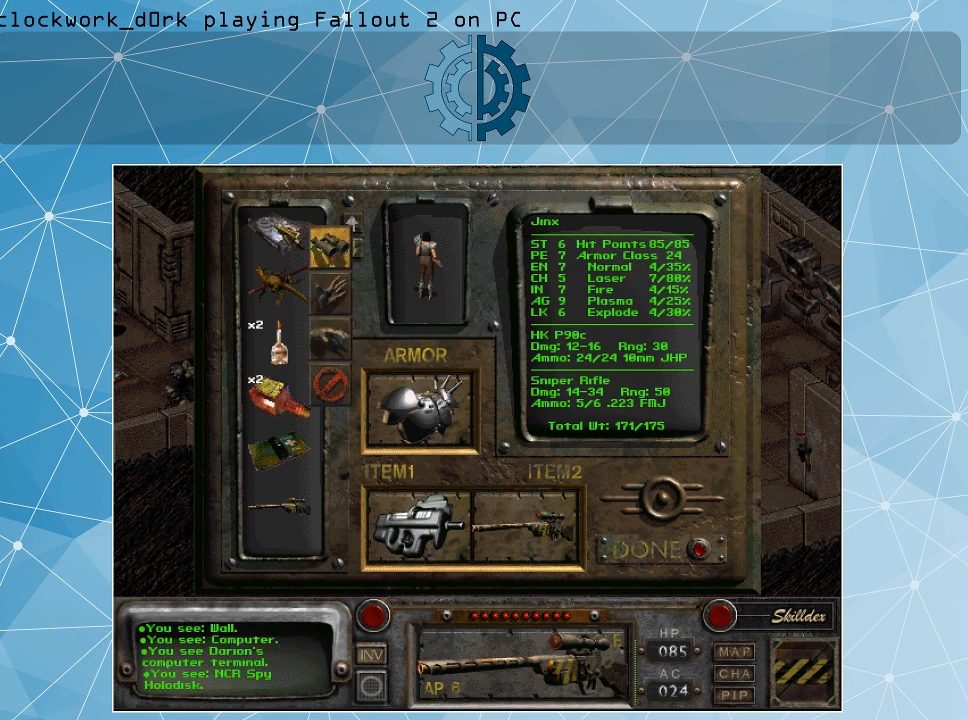
{"keys": [], "mouse": ["left"], "events": []}
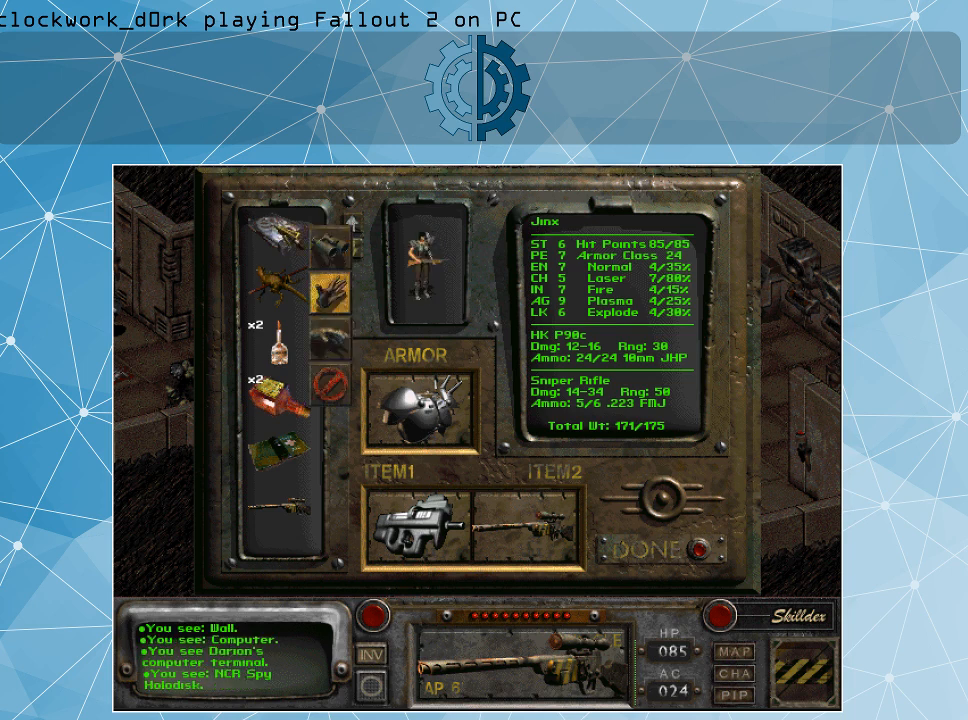
{"keys": [], "mouse": [], "events": [[134, "mouse_left", "up"]]}